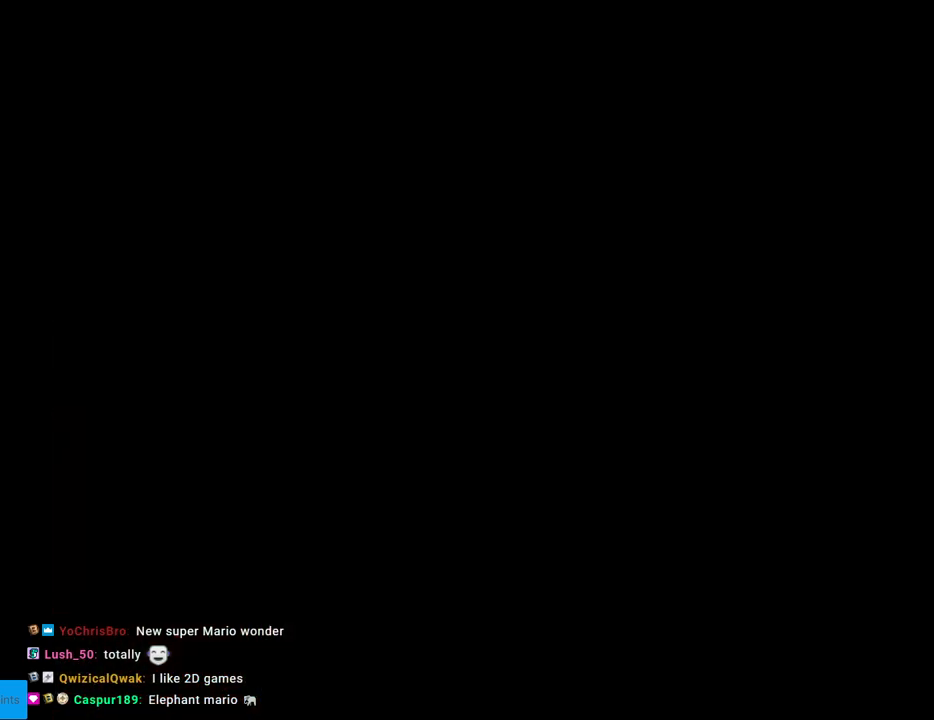
Gameplay with a controller (Nintendo layout); each line is a JSON object with the inputs held at the frame after it. "events" lists button and stick changes between this image and that frame as [ms after this image, input, new state], when the widget could be followed in between. Not read: L3 R3.
{"buttons": ["Y"], "events": [[167, "Y", "down"]]}
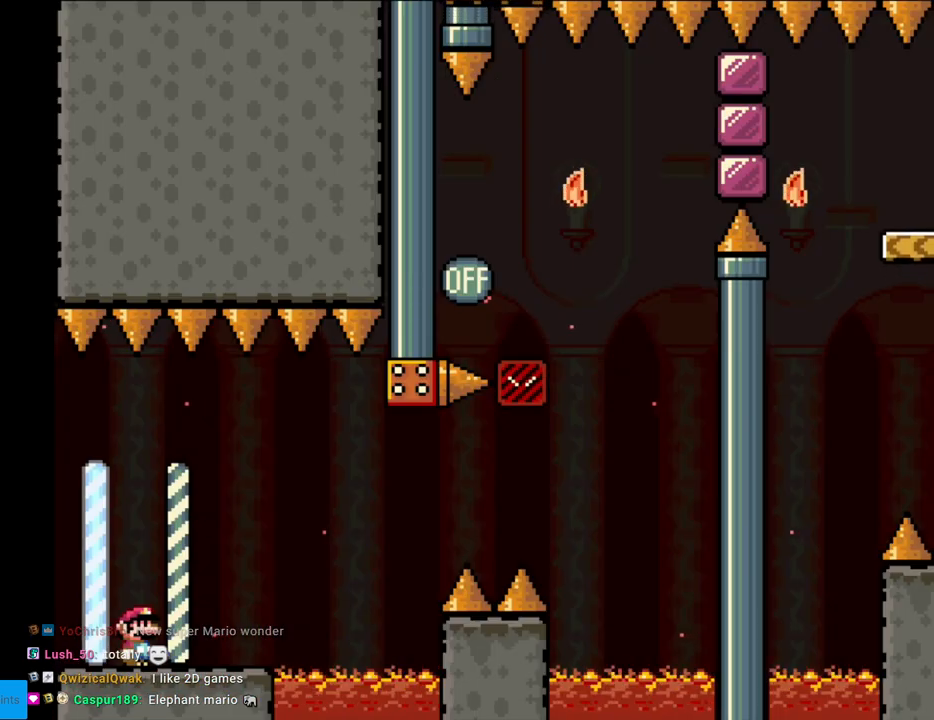
{"buttons": ["Y"], "events": [[117, "DPAD_RIGHT", "down"], [250, "DPAD_RIGHT", "up"], [383, "DPAD_RIGHT", "down"], [450, "DPAD_RIGHT", "up"]]}
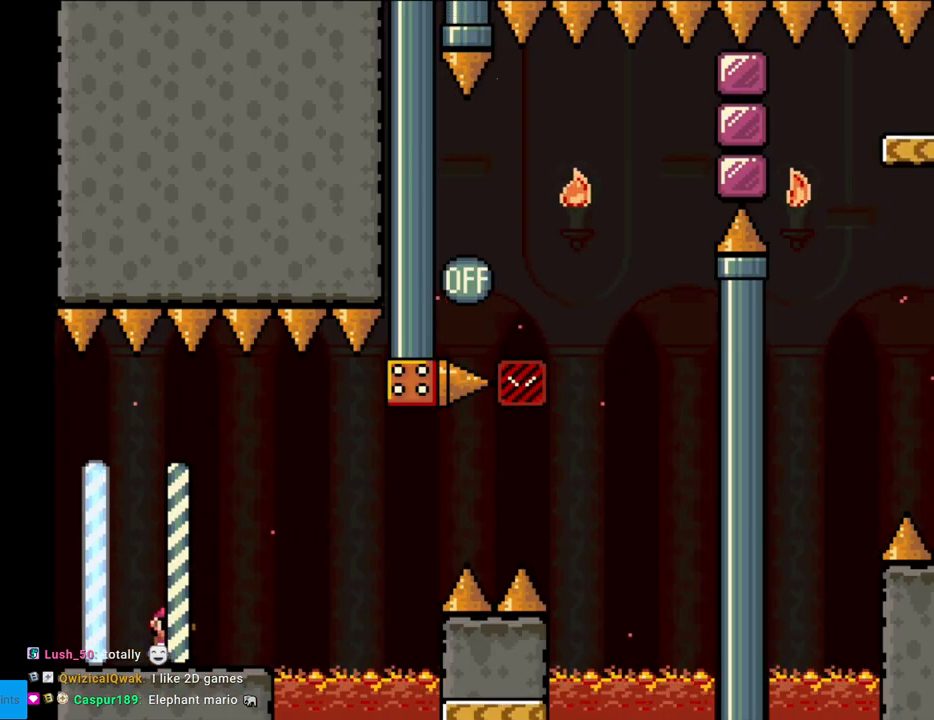
{"buttons": ["Y", "DPAD_RIGHT"], "events": [[83, "DPAD_RIGHT", "down"], [417, "B", "down"], [483, "B", "up"]]}
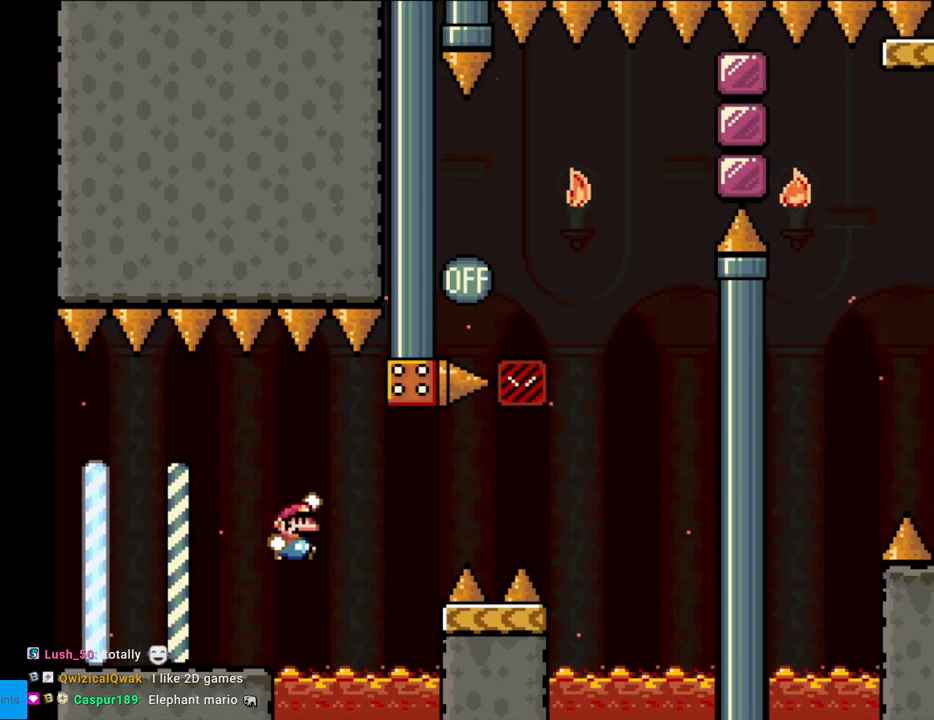
{"buttons": ["Y", "DPAD_RIGHT"], "events": [[67, "B", "down"], [267, "B", "up"]]}
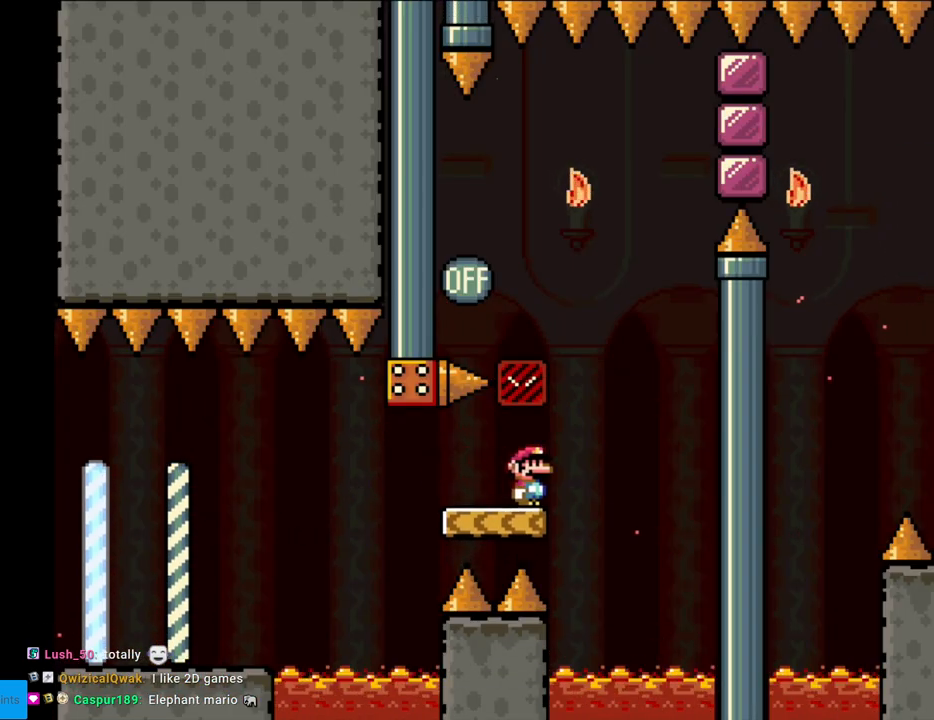
{"buttons": ["B", "Y", "DPAD_LEFT"], "events": [[100, "B", "down"], [150, "DPAD_RIGHT", "up"], [167, "DPAD_LEFT", "down"]]}
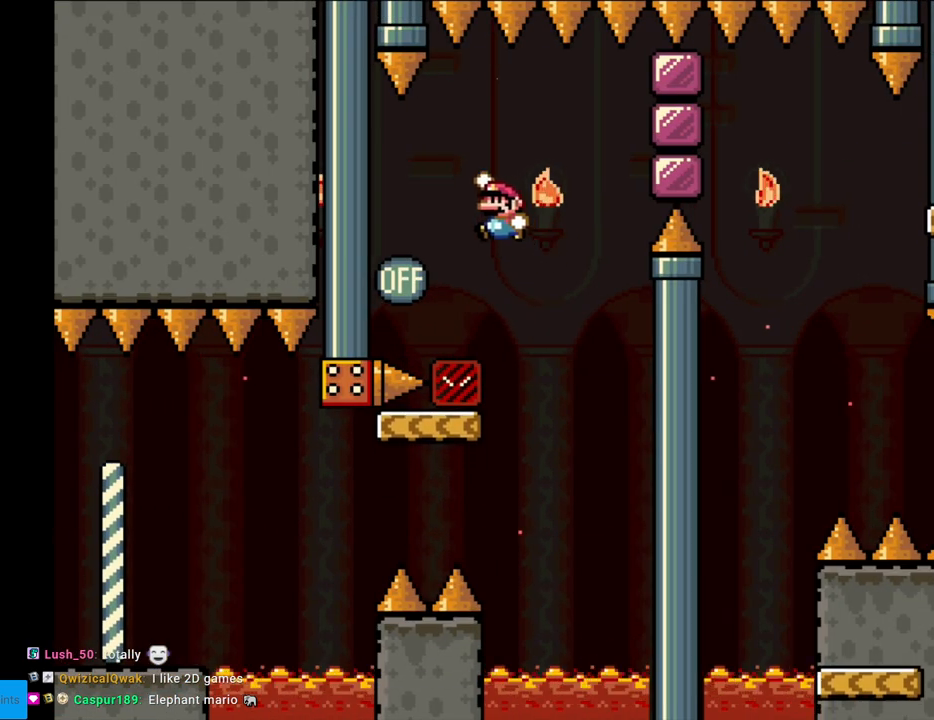
{"buttons": ["Y", "DPAD_RIGHT"], "events": [[100, "DPAD_LEFT", "up"], [167, "DPAD_RIGHT", "down"], [433, "B", "up"]]}
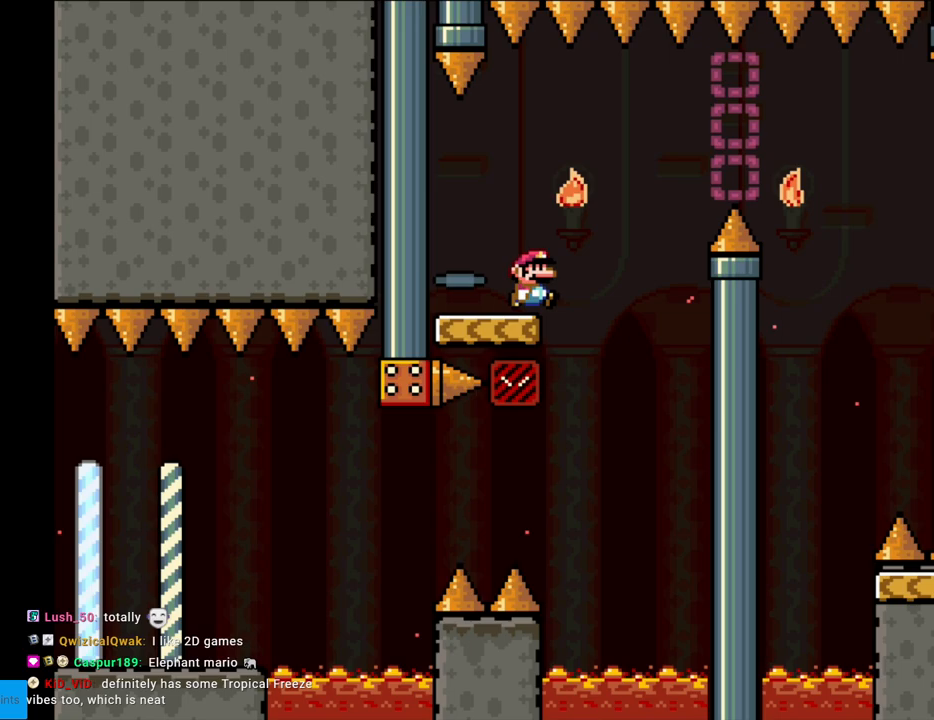
{"buttons": ["Y", "DPAD_RIGHT"], "events": [[50, "B", "down"], [200, "B", "up"], [250, "B", "down"], [383, "B", "up"]]}
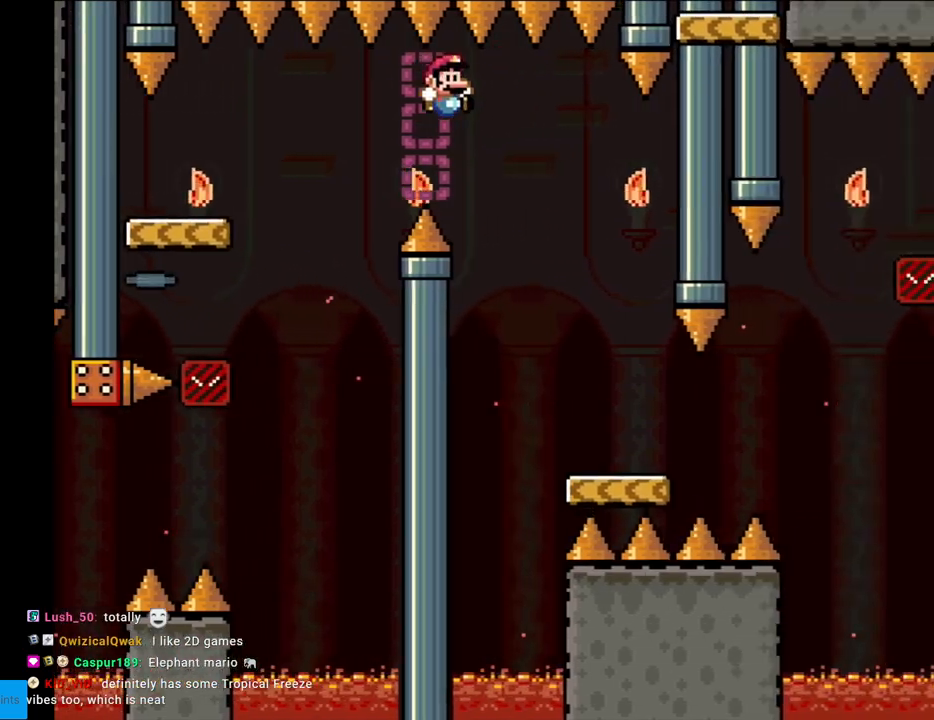
{"buttons": ["Y"], "events": [[283, "DPAD_RIGHT", "up"], [300, "DPAD_UP", "down"], [317, "DPAD_LEFT", "down"], [317, "DPAD_UP", "up"], [450, "DPAD_LEFT", "up"]]}
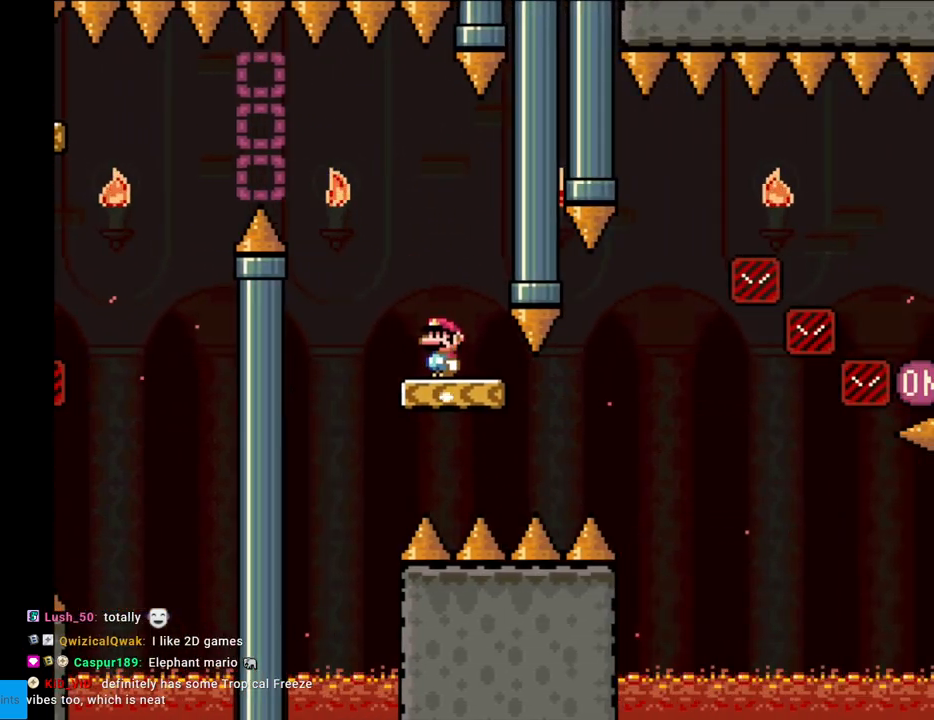
{"buttons": ["Y", "DPAD_RIGHT"], "events": [[33, "DPAD_LEFT", "down"], [267, "B", "down"], [400, "DPAD_LEFT", "up"], [450, "B", "up"], [467, "DPAD_RIGHT", "down"]]}
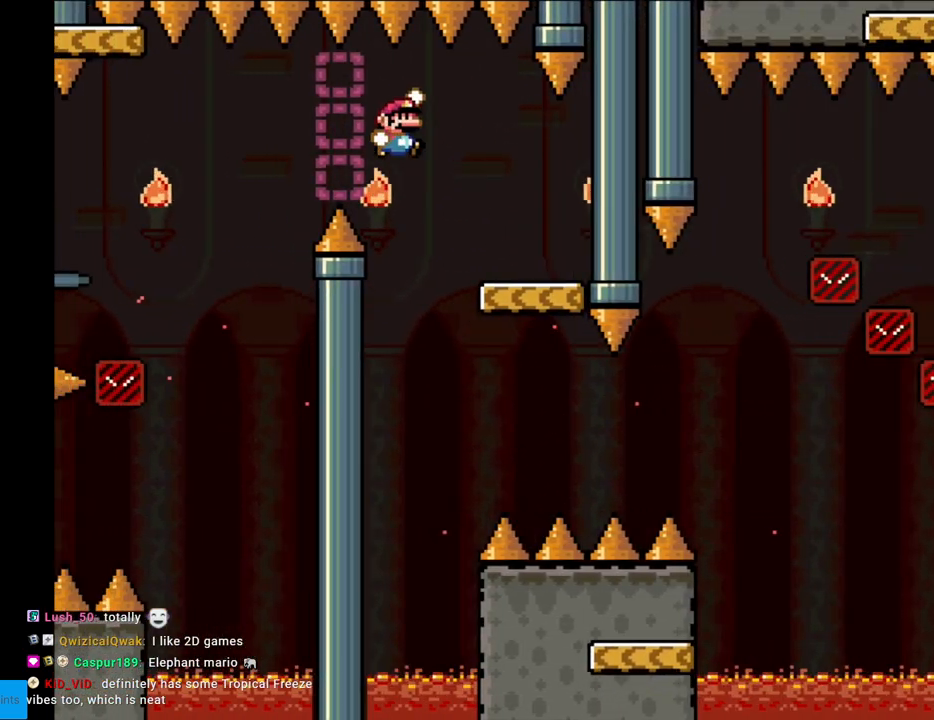
{"buttons": ["B", "Y", "DPAD_RIGHT"], "events": [[33, "B", "down"], [167, "B", "up"], [283, "B", "down"], [400, "DPAD_RIGHT", "up"], [417, "B", "up"], [433, "B", "down"], [467, "DPAD_RIGHT", "down"]]}
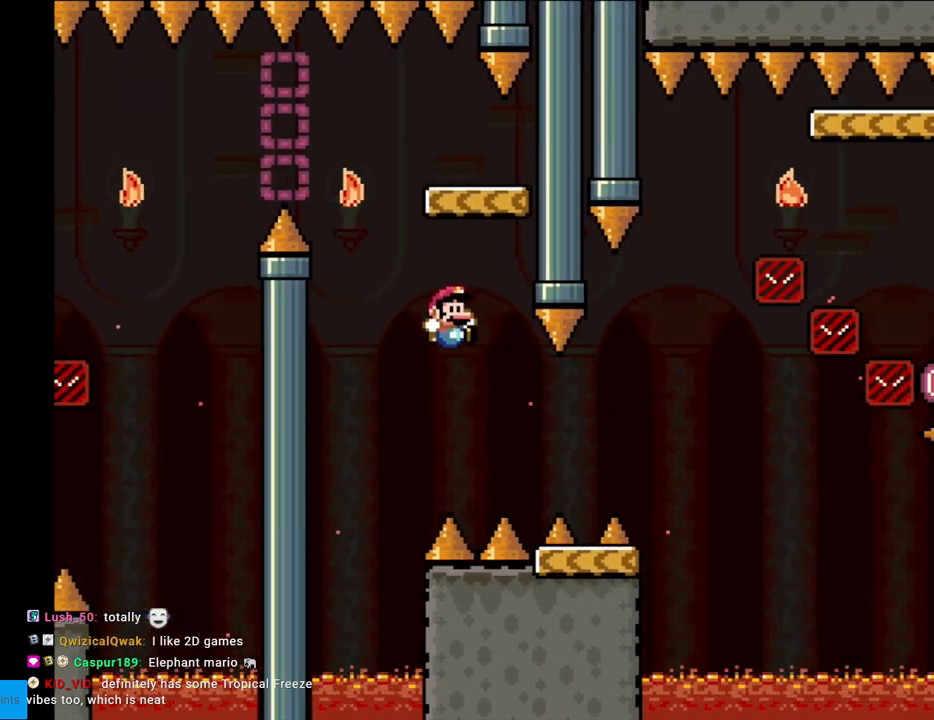
{"buttons": ["B", "Y", "DPAD_UP", "DPAD_LEFT"], "events": [[217, "B", "up"], [417, "B", "down"], [433, "DPAD_RIGHT", "up"], [433, "DPAD_UP", "down"], [467, "DPAD_LEFT", "down"]]}
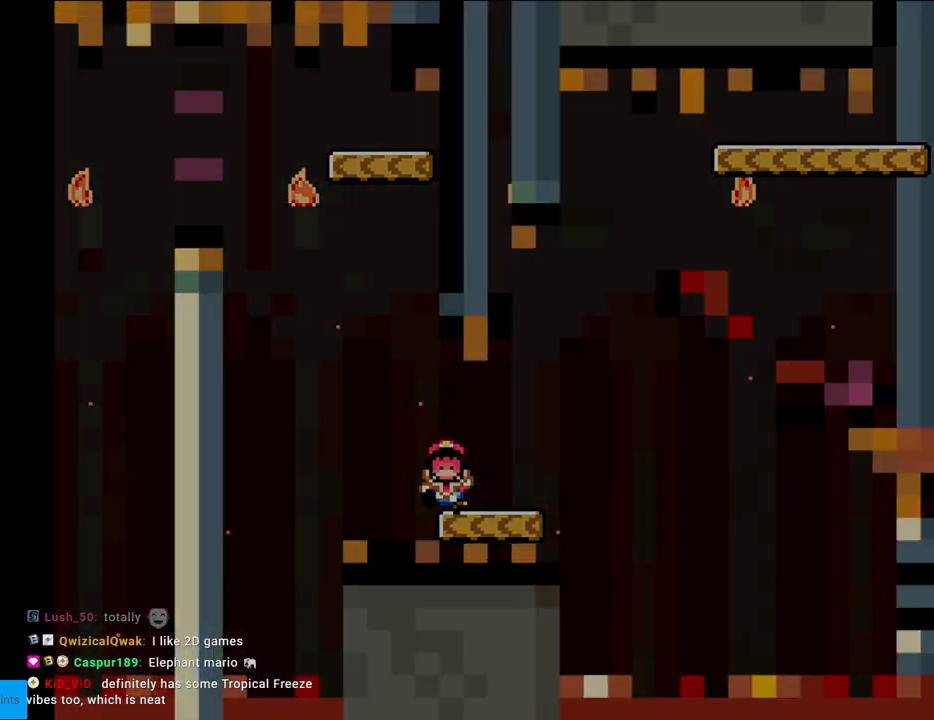
{"buttons": ["A"], "events": [[17, "DPAD_LEFT", "up"], [33, "DPAD_RIGHT", "down"], [33, "DPAD_UP", "up"], [117, "B", "up"], [267, "DPAD_RIGHT", "up"], [283, "Y", "up"], [317, "A", "down"]]}
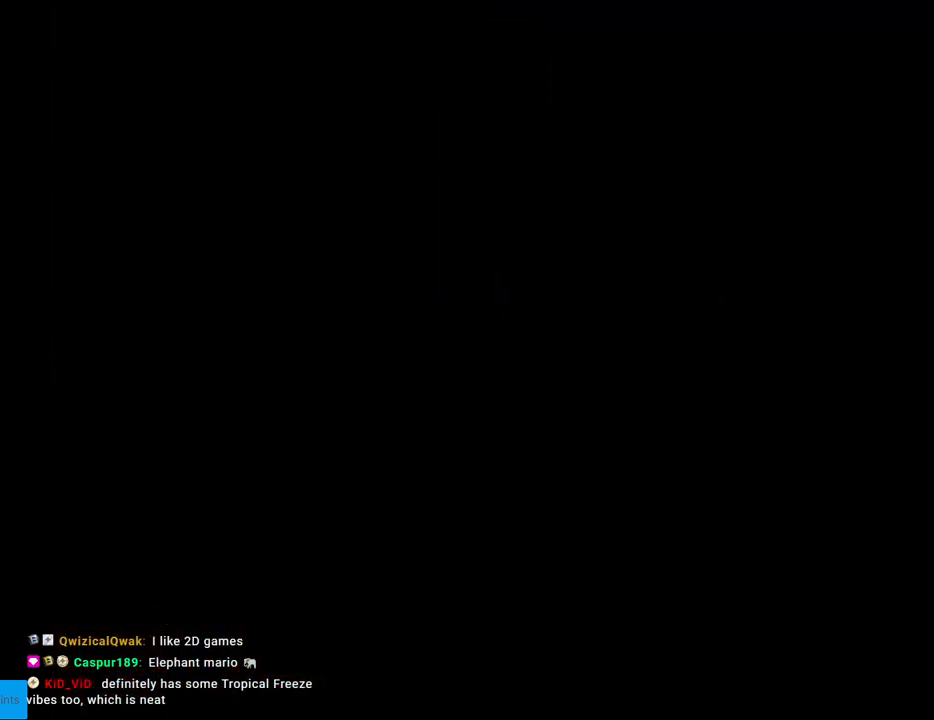
{"buttons": [], "events": [[17, "A", "up"], [33, "A", "down"], [183, "A", "up"], [250, "A", "down"], [400, "A", "up"]]}
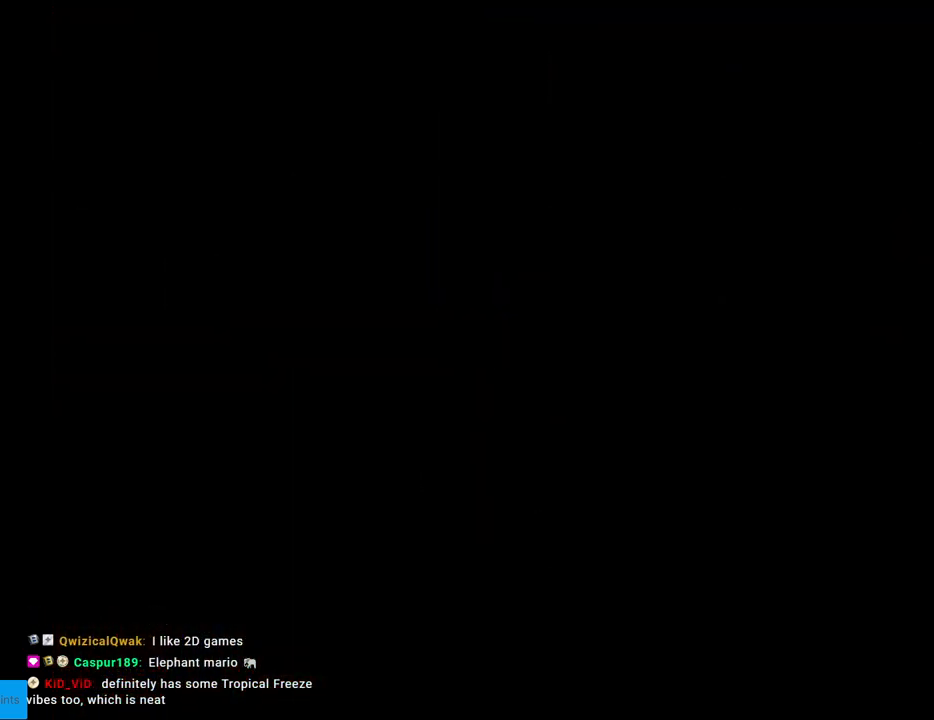
{"buttons": ["B", "Y"], "events": [[167, "B", "down"], [167, "Y", "down"]]}
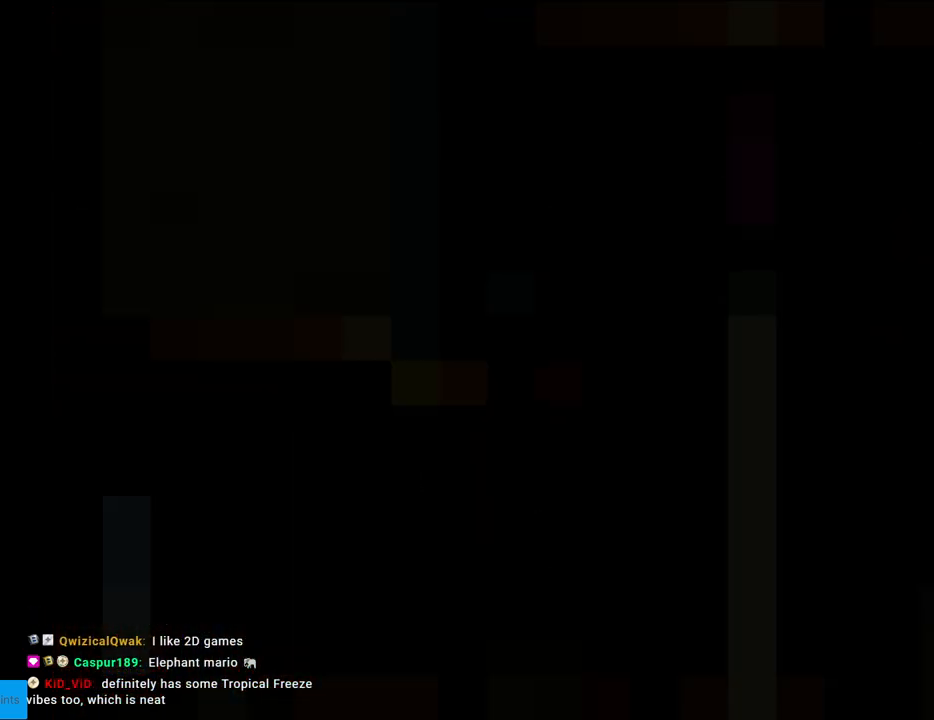
{"buttons": ["Y", "DPAD_RIGHT"], "events": [[50, "B", "up"], [433, "DPAD_RIGHT", "down"]]}
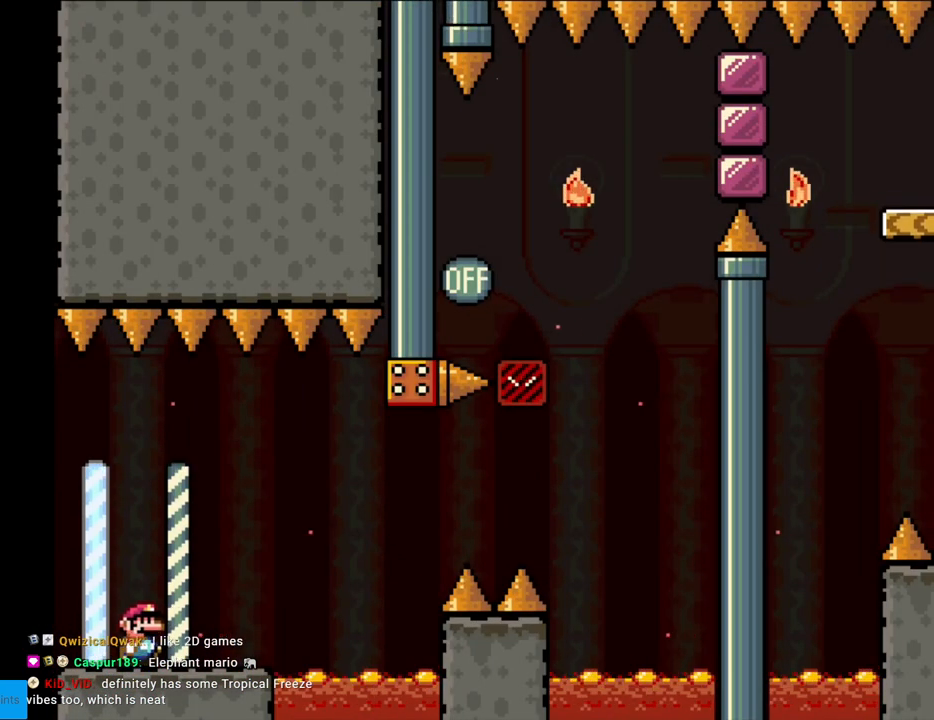
{"buttons": ["Y"], "events": [[133, "DPAD_RIGHT", "up"], [317, "DPAD_RIGHT", "down"], [433, "DPAD_RIGHT", "up"]]}
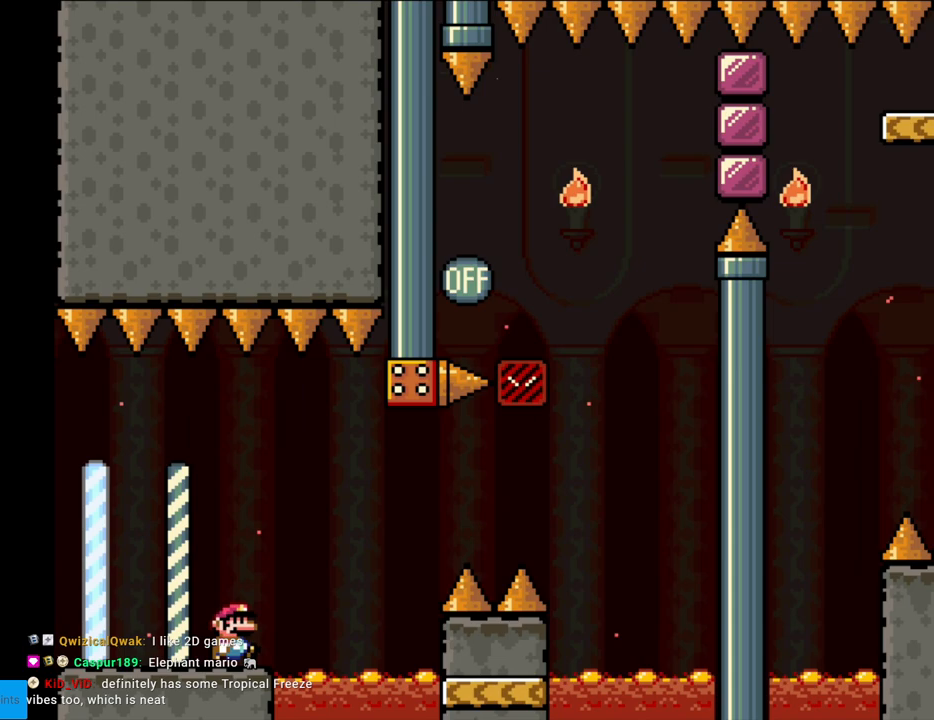
{"buttons": ["B", "Y", "DPAD_RIGHT"], "events": [[50, "DPAD_RIGHT", "down"], [150, "A", "down"], [150, "DPAD_RIGHT", "up"], [167, "A", "up"], [167, "B", "down"], [167, "DPAD_RIGHT", "down"], [233, "B", "up"], [317, "B", "down"]]}
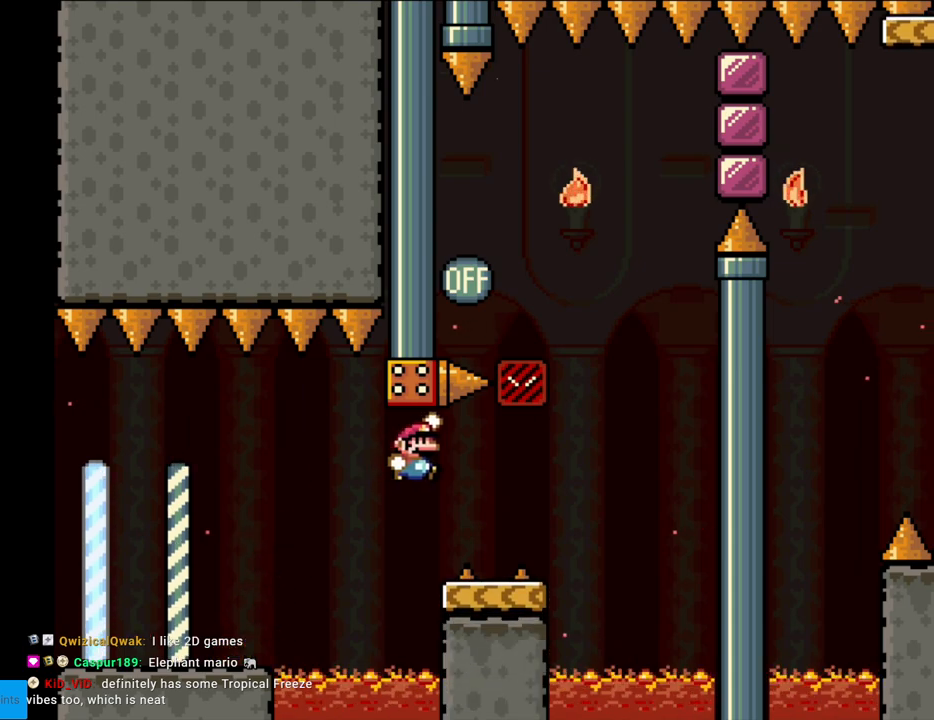
{"buttons": ["B", "Y", "DPAD_LEFT"], "events": [[17, "DPAD_RIGHT", "up"], [200, "B", "up"], [200, "DPAD_RIGHT", "down"], [317, "B", "down"], [417, "DPAD_LEFT", "down"], [417, "DPAD_RIGHT", "up"]]}
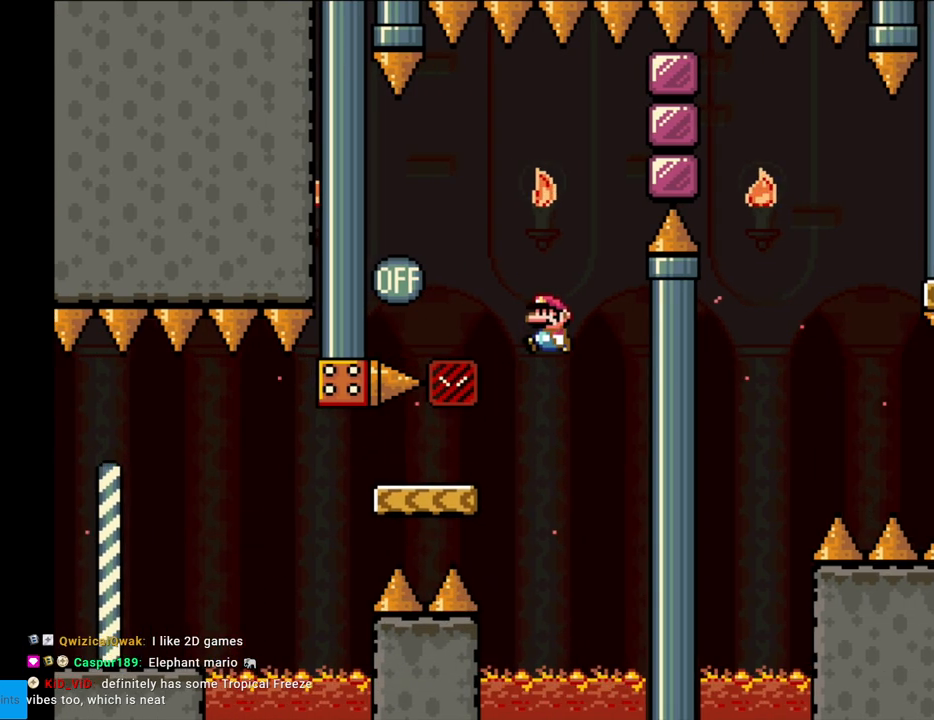
{"buttons": ["B", "Y", "DPAD_RIGHT"], "events": [[383, "DPAD_LEFT", "up"], [383, "DPAD_RIGHT", "down"]]}
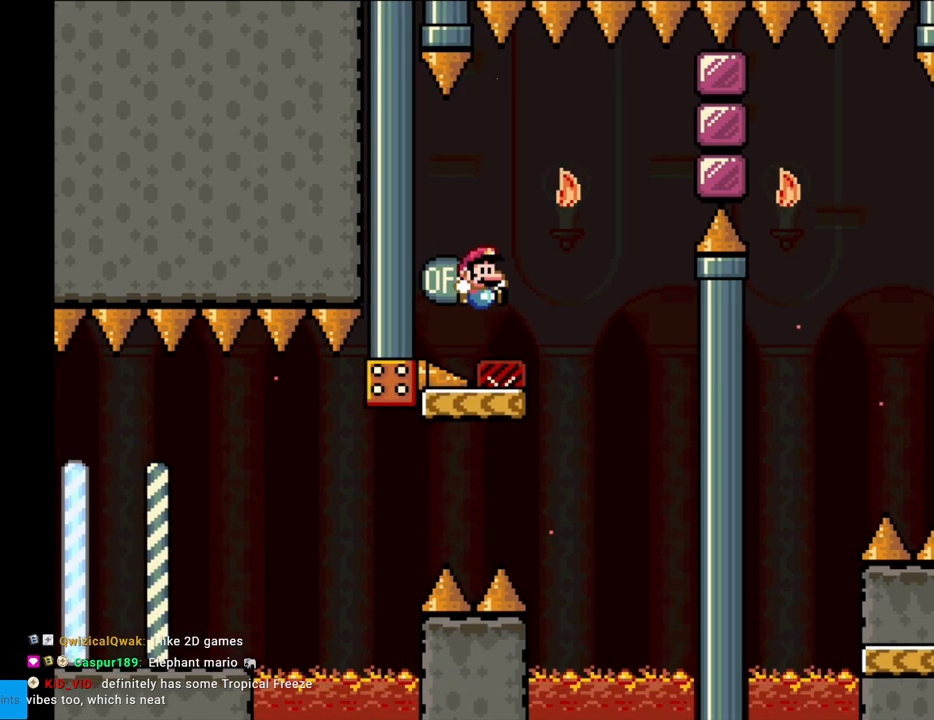
{"buttons": ["A"], "events": [[117, "DPAD_RIGHT", "up"], [183, "B", "up"], [283, "Y", "up"], [400, "A", "down"]]}
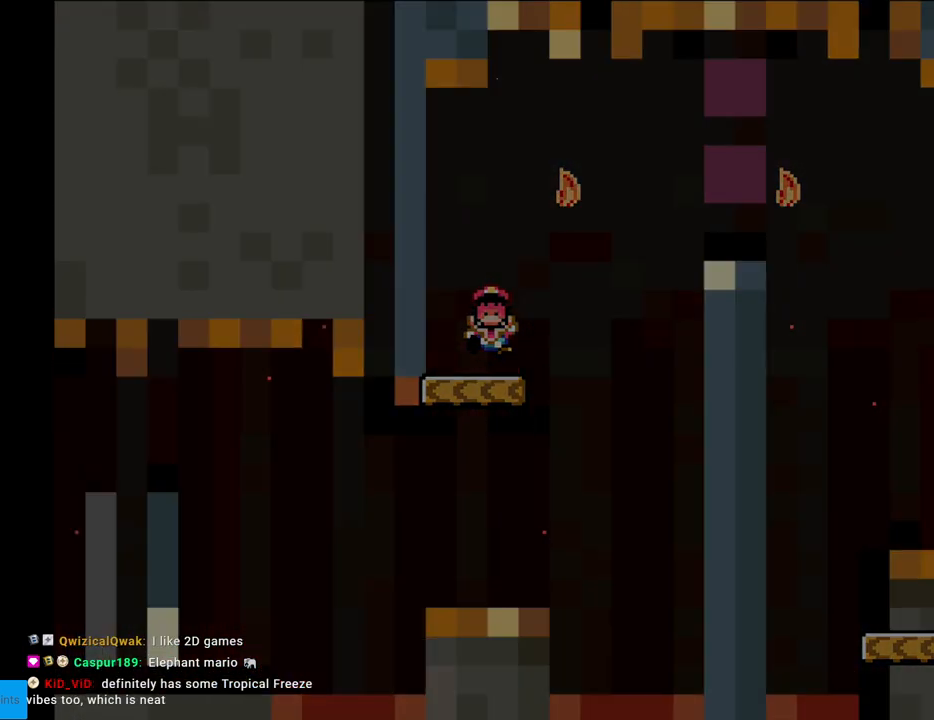
{"buttons": [], "events": [[17, "A", "up"], [100, "A", "down"], [267, "A", "up"]]}
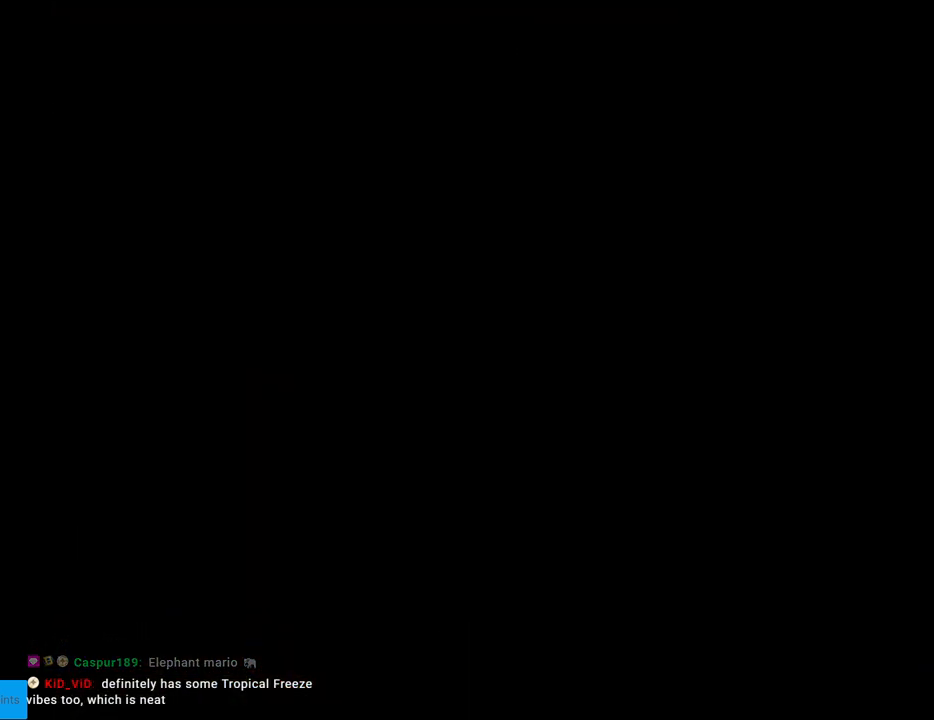
{"buttons": [], "events": []}
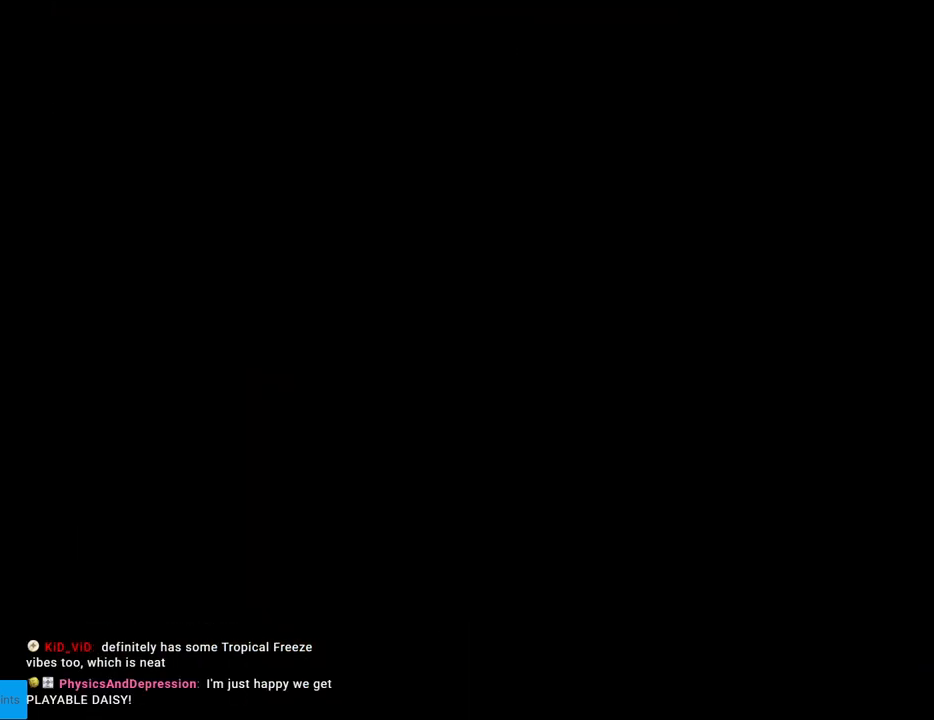
{"buttons": ["B", "Y"], "events": [[83, "B", "down"], [83, "Y", "down"]]}
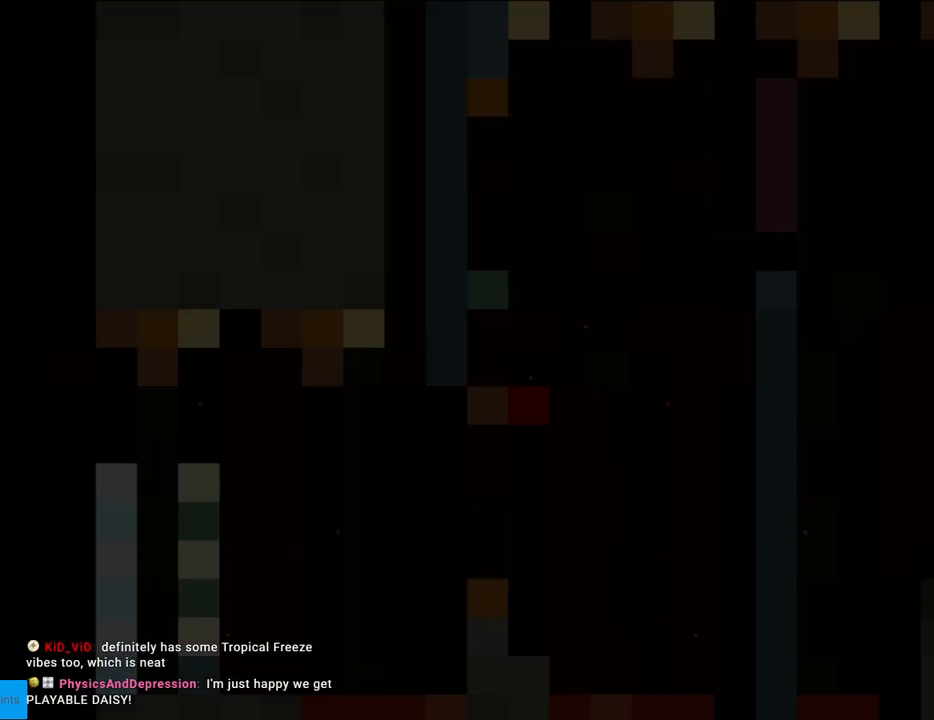
{"buttons": ["Y"], "events": [[250, "B", "up"]]}
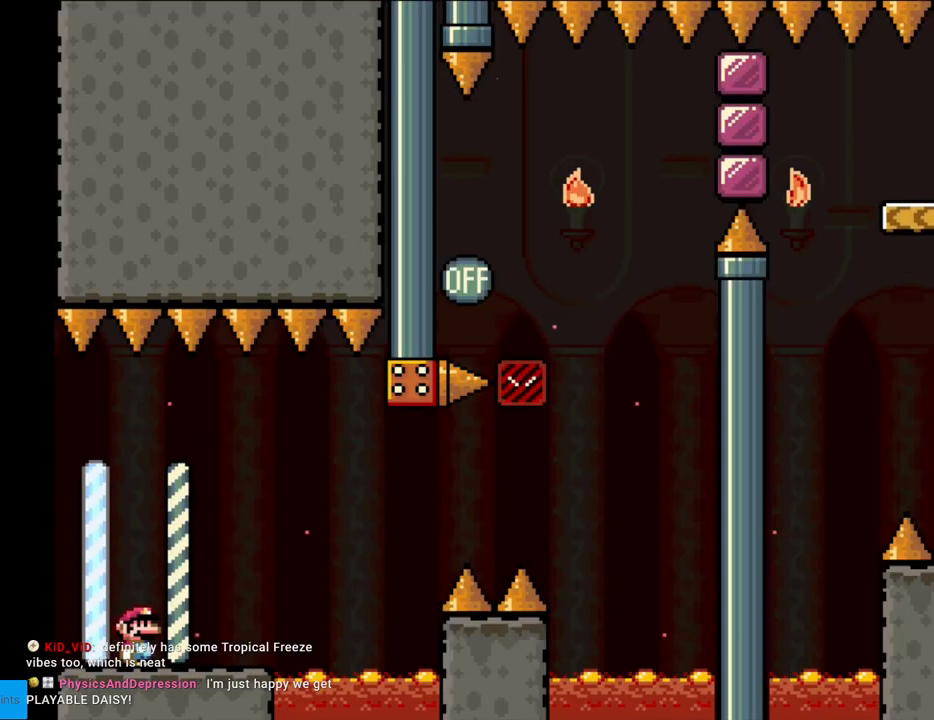
{"buttons": ["Y"], "events": [[200, "DPAD_RIGHT", "down"], [450, "DPAD_RIGHT", "up"]]}
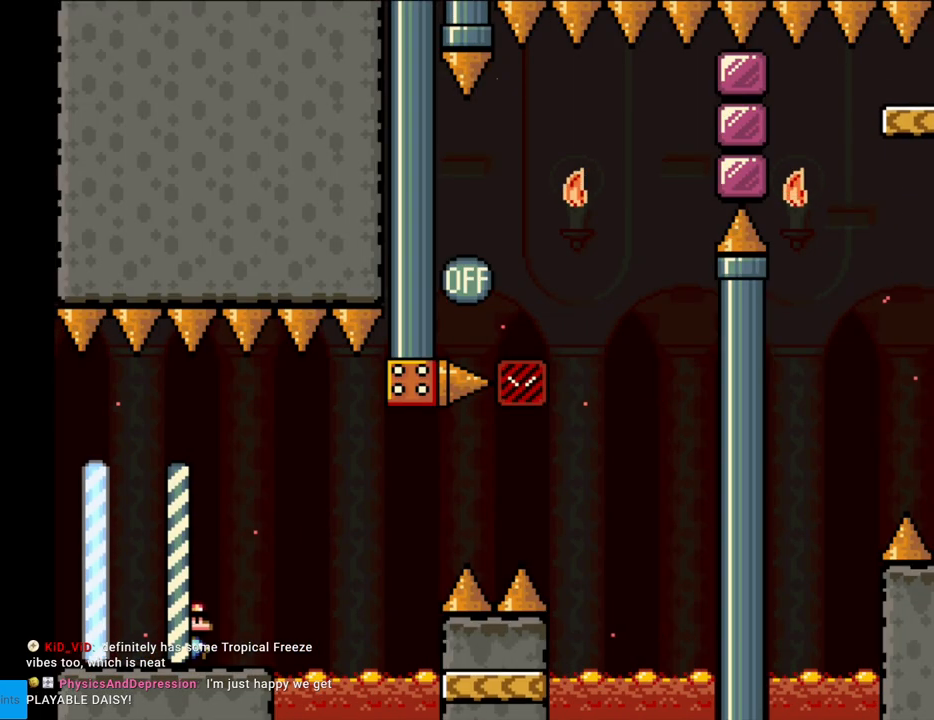
{"buttons": ["B", "Y"], "events": [[50, "DPAD_RIGHT", "down"], [233, "B", "down"], [317, "B", "up"], [417, "B", "down"], [450, "DPAD_RIGHT", "up"]]}
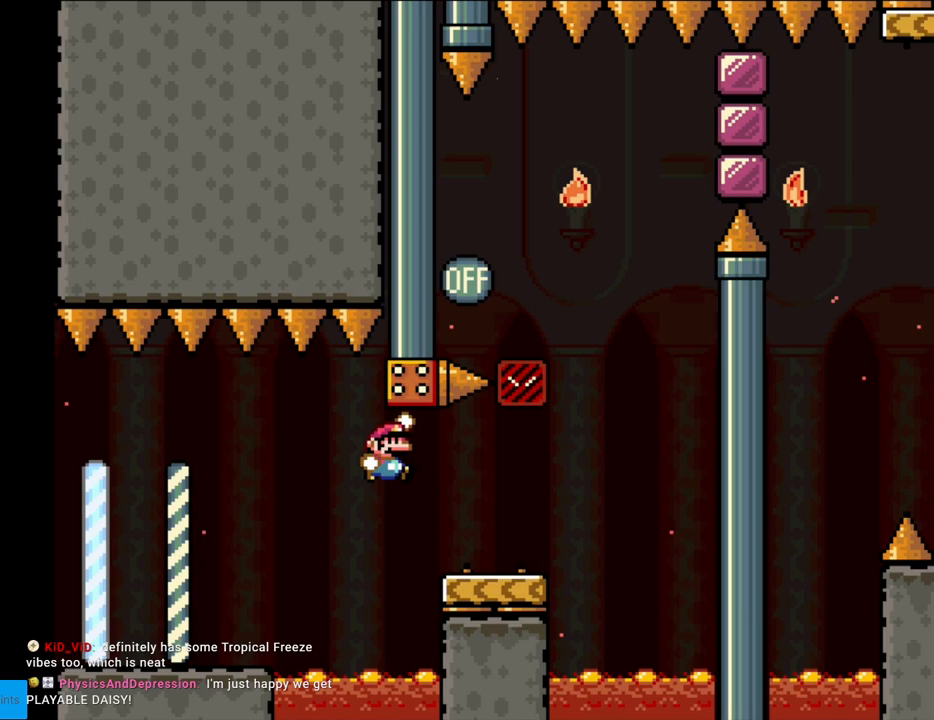
{"buttons": ["B", "Y", "DPAD_LEFT"], "events": [[200, "B", "up"], [233, "DPAD_RIGHT", "down"], [417, "B", "down"], [467, "DPAD_RIGHT", "up"], [467, "DPAD_UP", "down"], [483, "DPAD_LEFT", "down"], [483, "DPAD_UP", "up"]]}
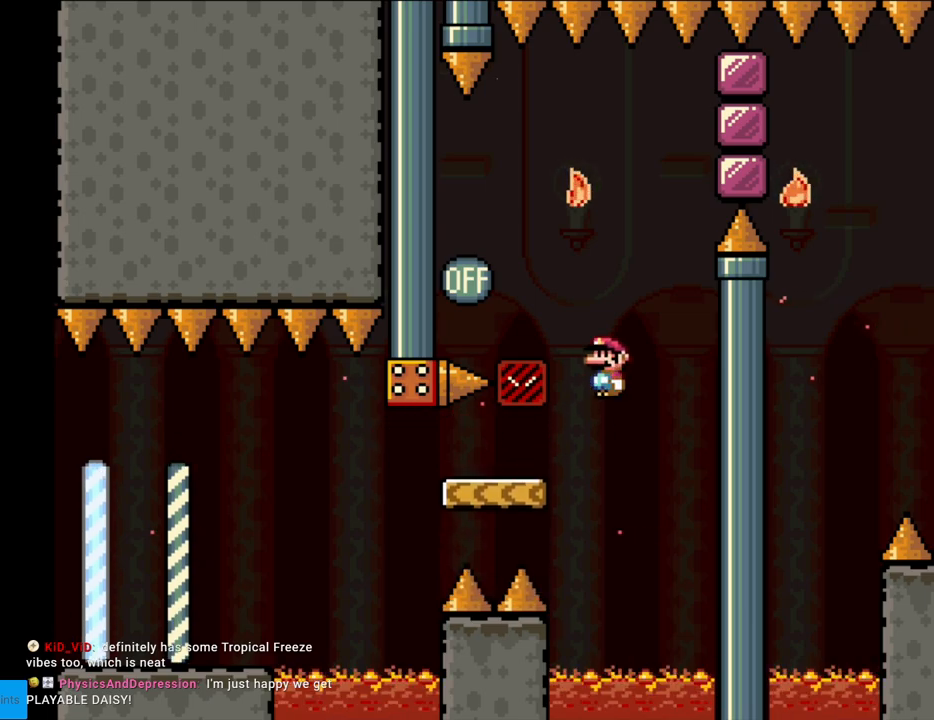
{"buttons": ["B", "Y", "DPAD_RIGHT"], "events": [[450, "DPAD_LEFT", "up"], [500, "DPAD_RIGHT", "down"]]}
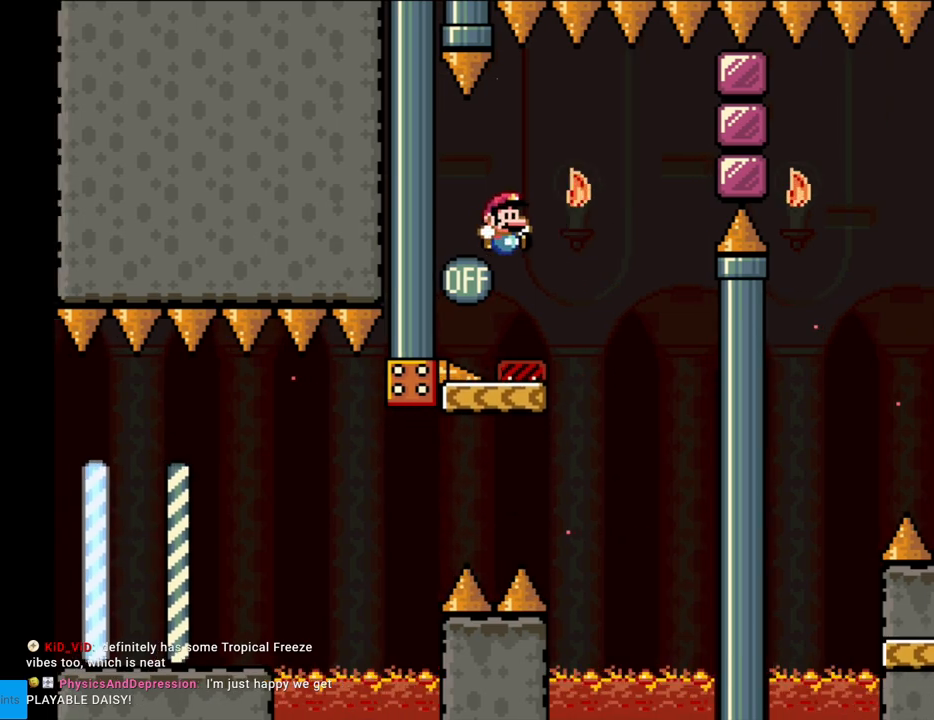
{"buttons": ["Y", "DPAD_RIGHT"], "events": [[217, "B", "up"], [417, "B", "down"], [500, "B", "up"]]}
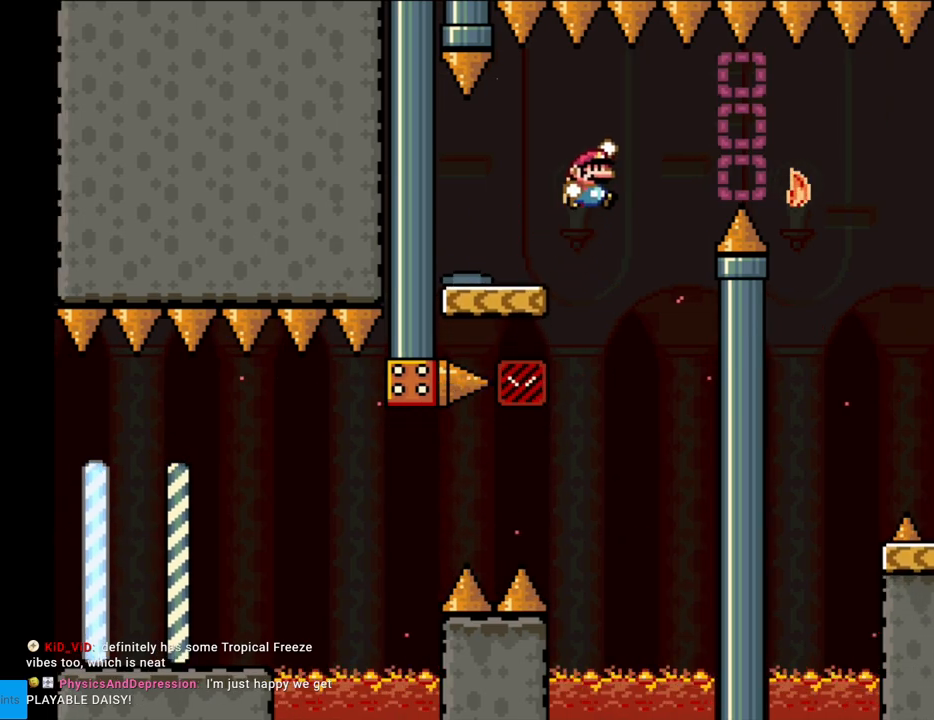
{"buttons": ["B", "Y", "DPAD_RIGHT"], "events": [[83, "B", "down"]]}